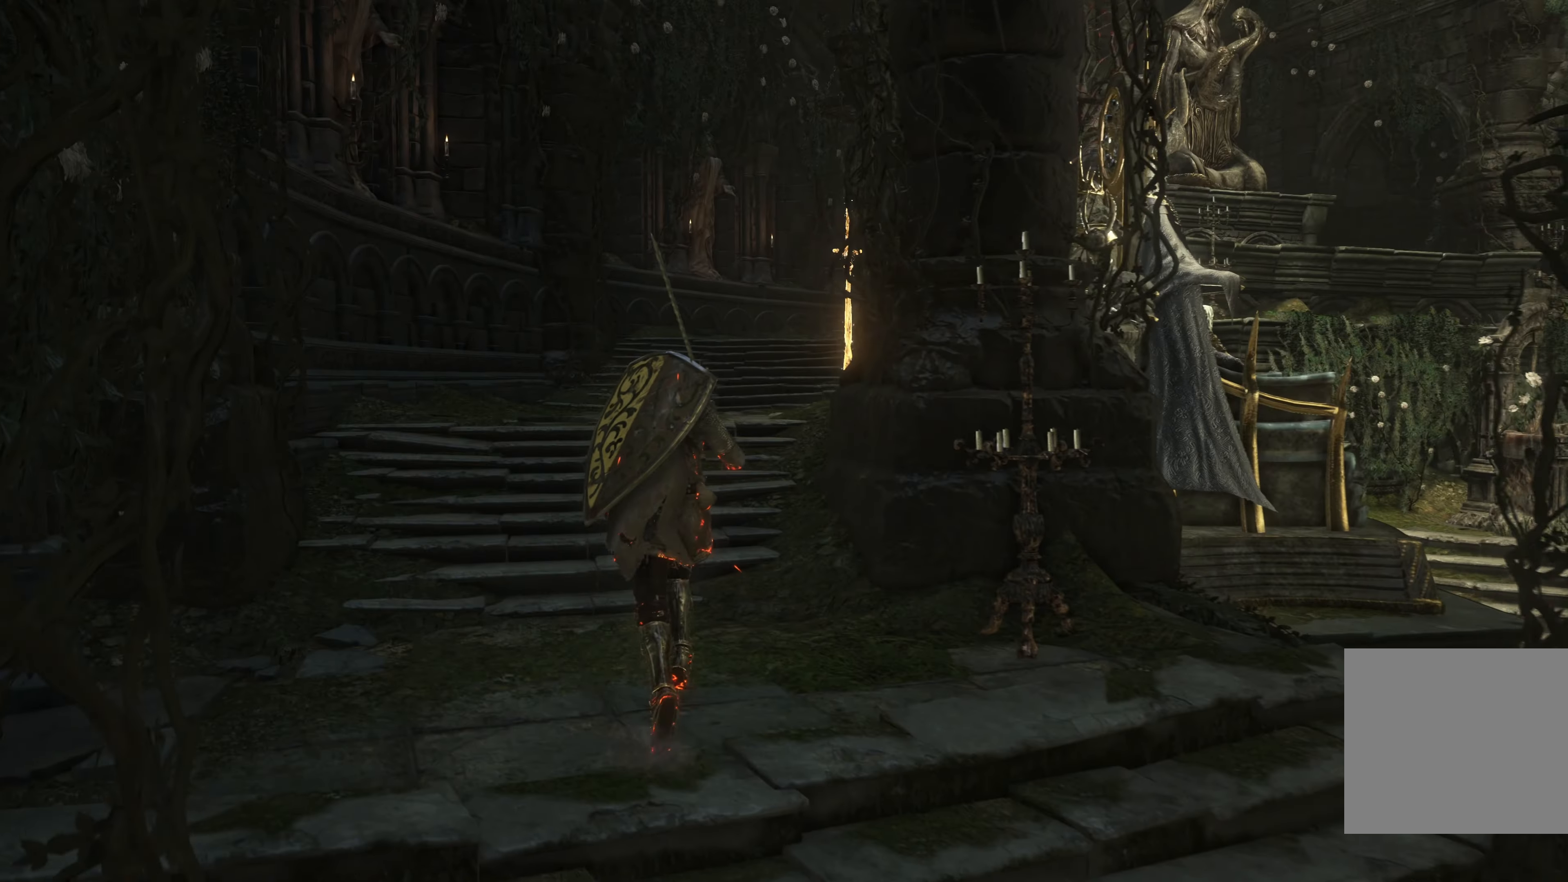
Gameplay with a controller (Xbox layout); each line is a JSON object with the inputs held at the frame after it. "events" lists button and stick changes between this image and that frame as [ms after this image, input, new state], when the widget could be followed in between. Not read: L2.
{"buttons": [], "left_stick": "center", "right_stick": "center", "events": [[67, "left_stick", "down-right"], [133, "right_stick", "left"], [417, "left_stick", "center"], [467, "right_stick", "center"]]}
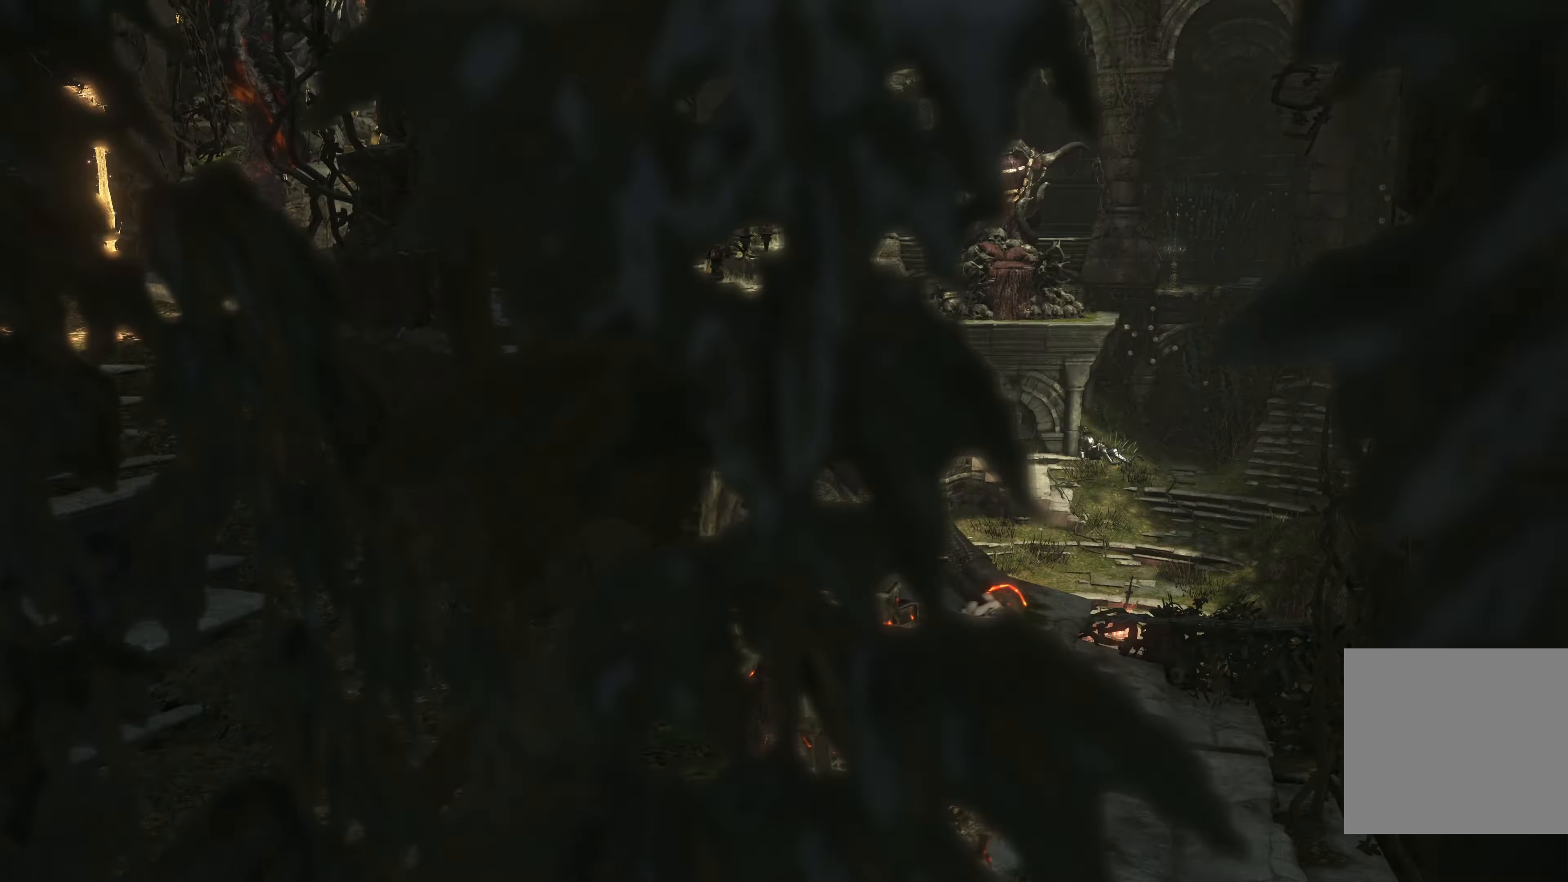
{"buttons": [], "left_stick": "center", "right_stick": "center", "events": []}
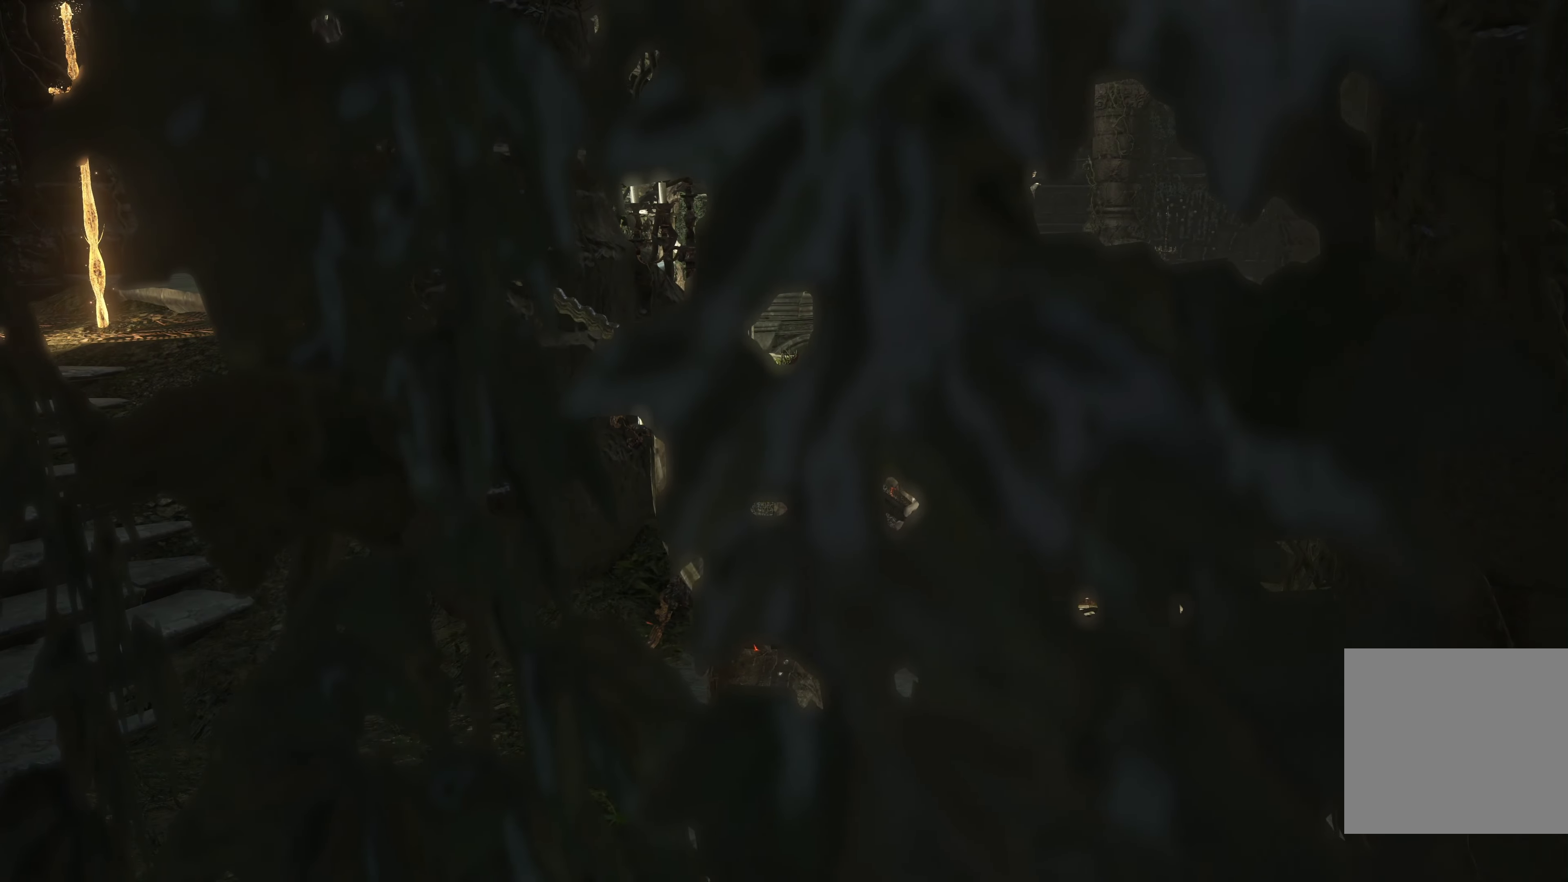
{"buttons": [], "left_stick": "center", "right_stick": "center", "events": [[167, "right_stick", "left"], [417, "right_stick", "center"]]}
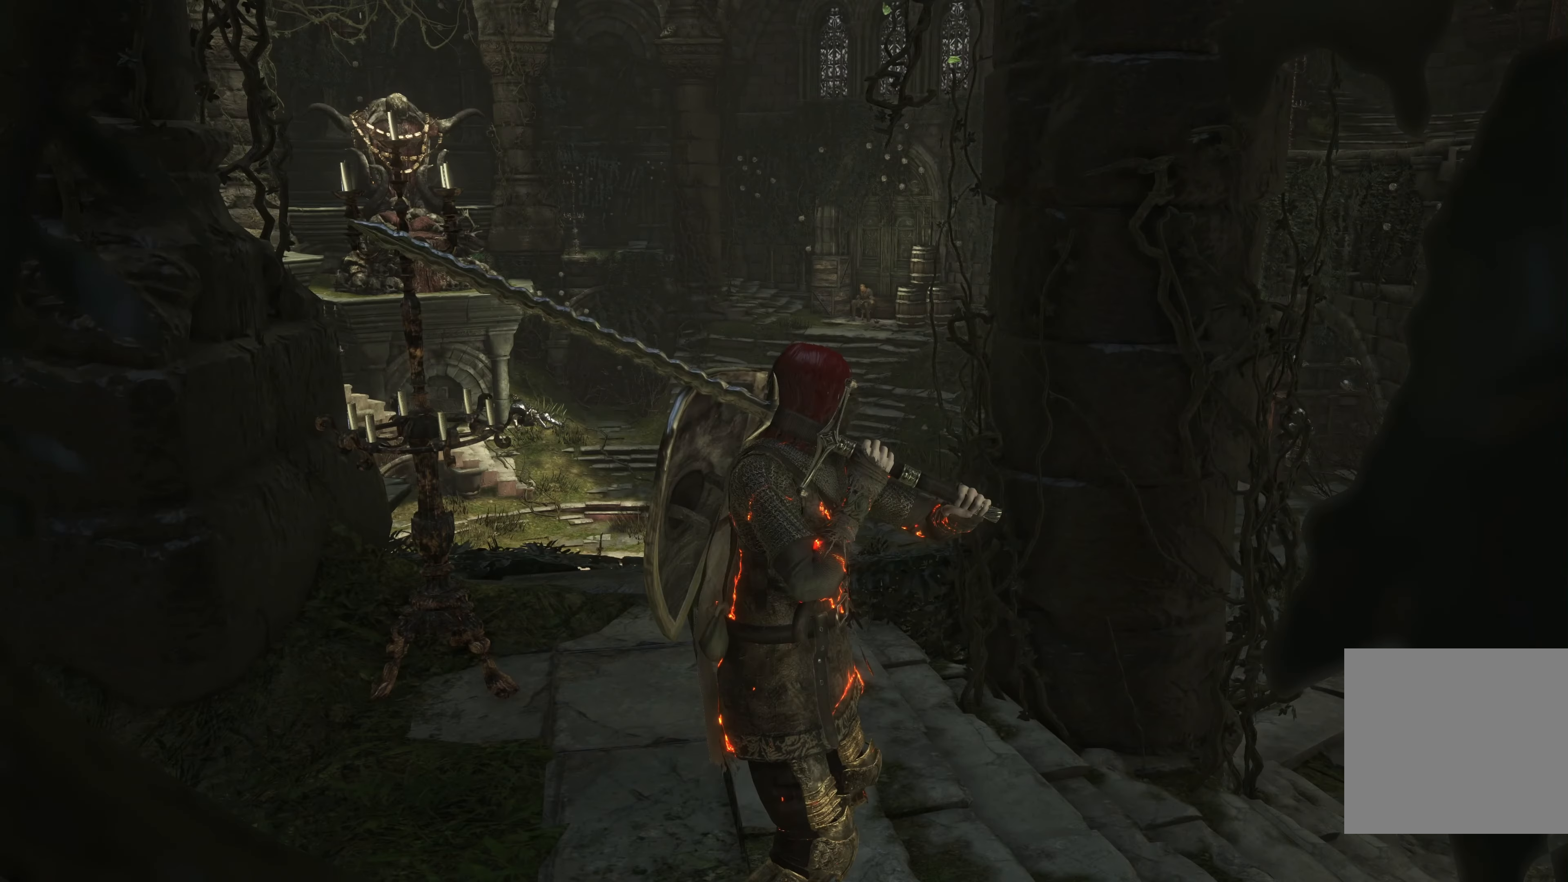
{"buttons": [], "left_stick": "up-right", "right_stick": "center", "events": [[184, "right_stick", "up-left"], [384, "right_stick", "center"], [450, "left_stick", "up-right"]]}
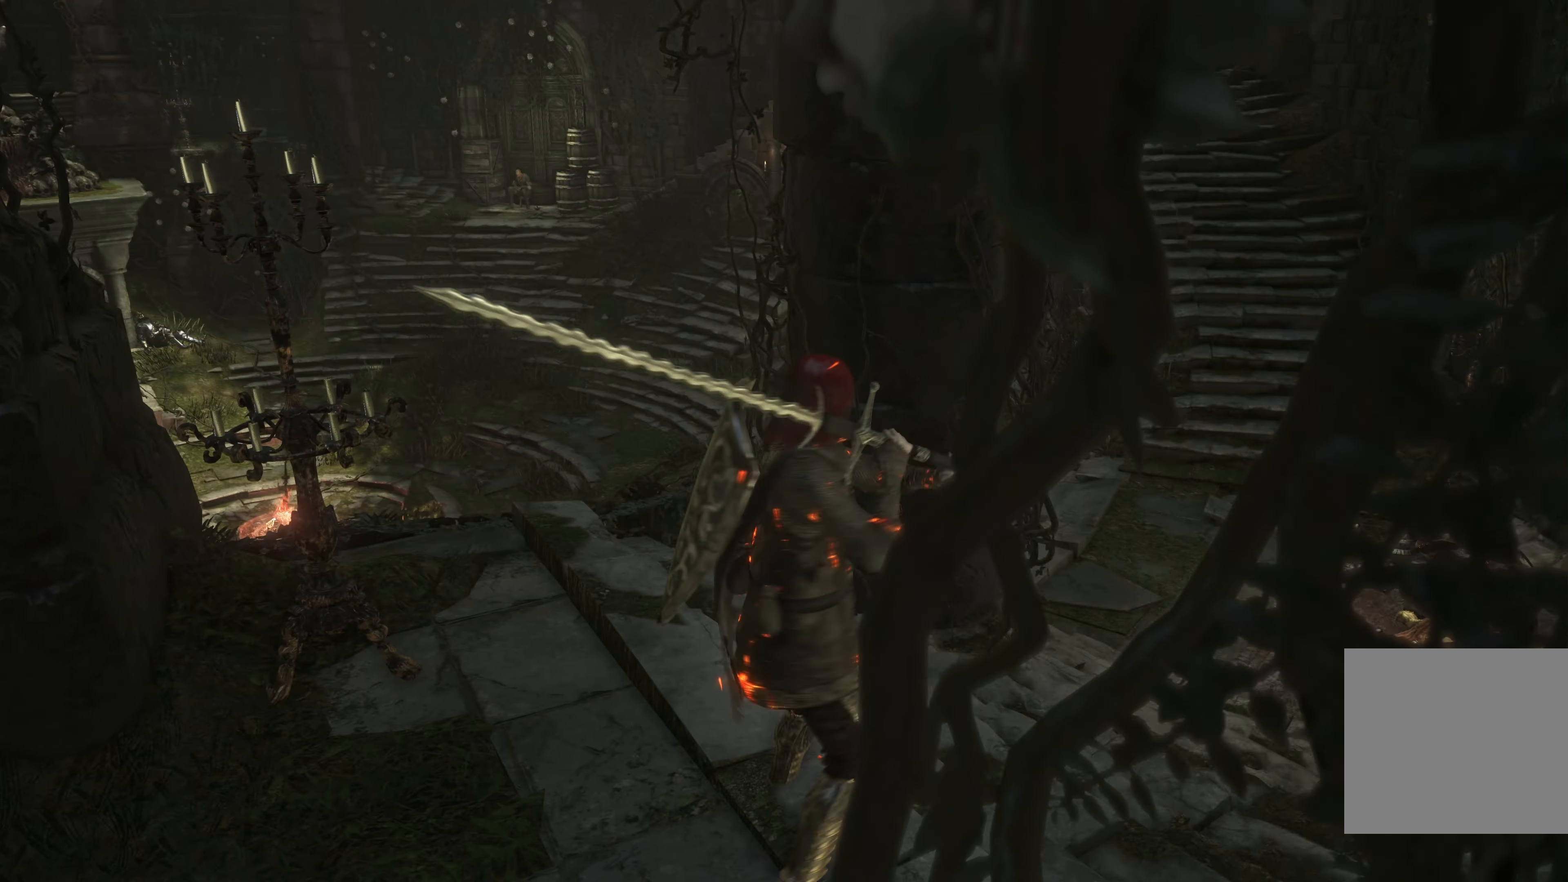
{"buttons": ["B"], "left_stick": "up", "right_stick": "center", "events": [[67, "right_stick", "left"], [217, "left_stick", "up"], [217, "right_stick", "center"], [317, "B", "down"]]}
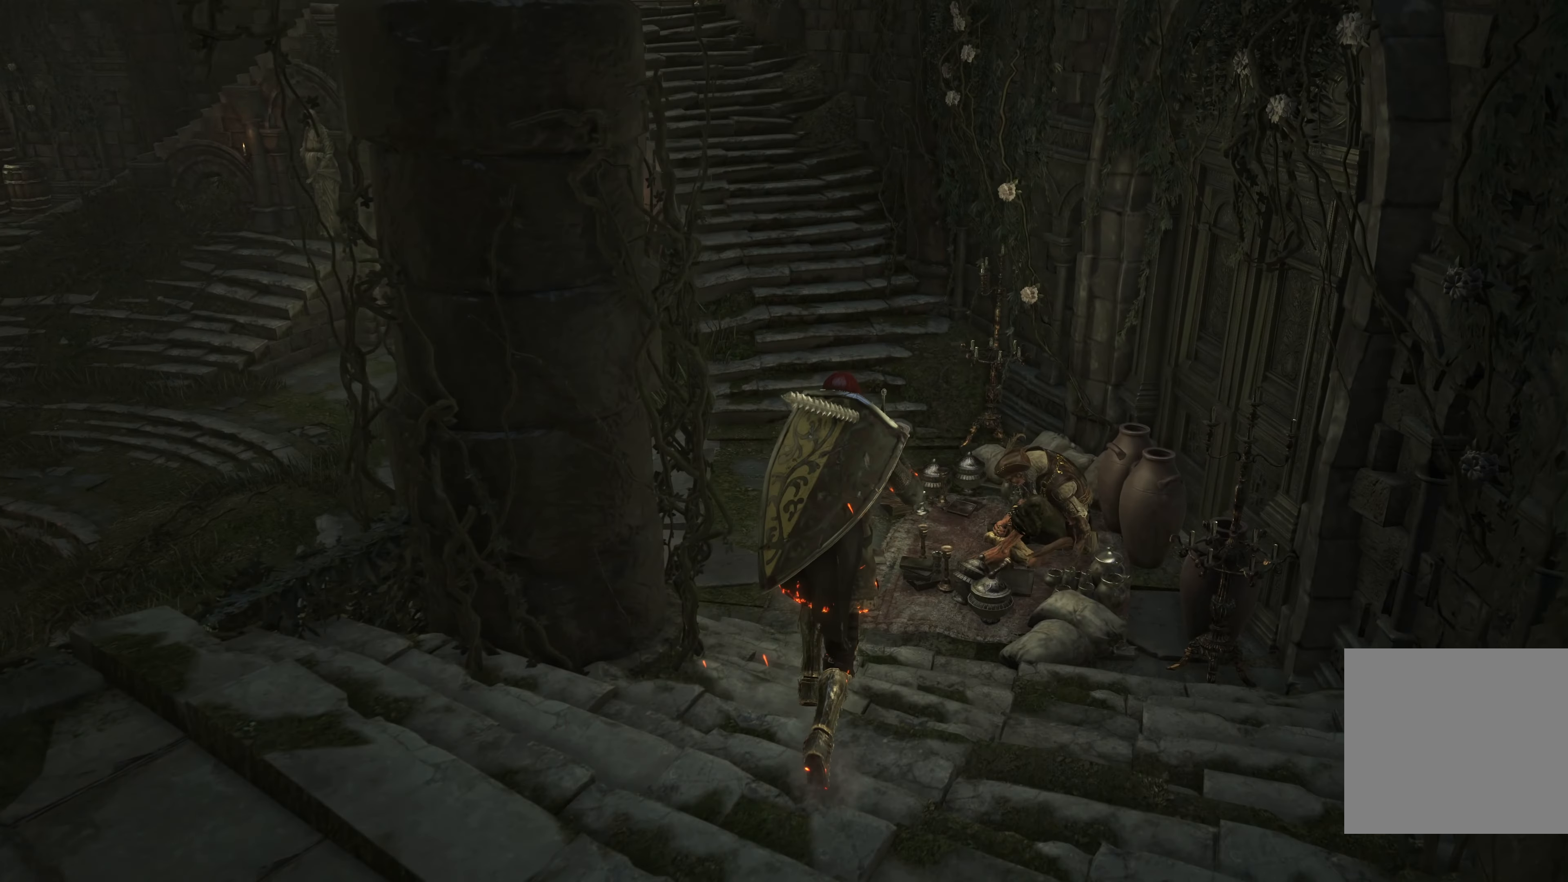
{"buttons": ["B"], "left_stick": "up", "right_stick": "center", "events": []}
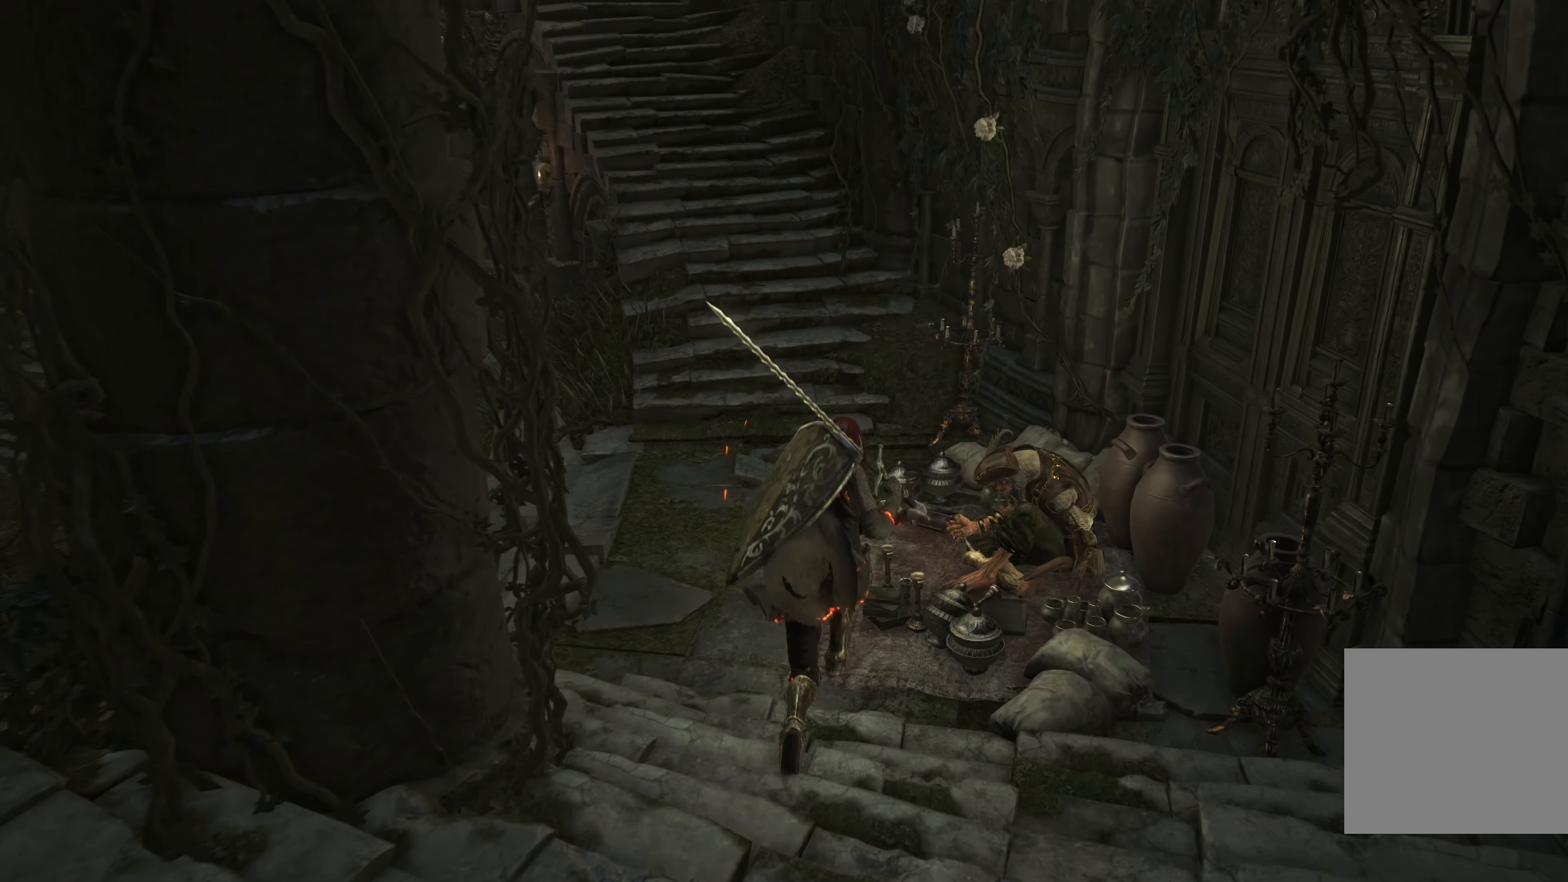
{"buttons": ["A"], "left_stick": "right", "right_stick": "center", "events": [[334, "B", "up"], [400, "left_stick", "right"], [467, "A", "down"]]}
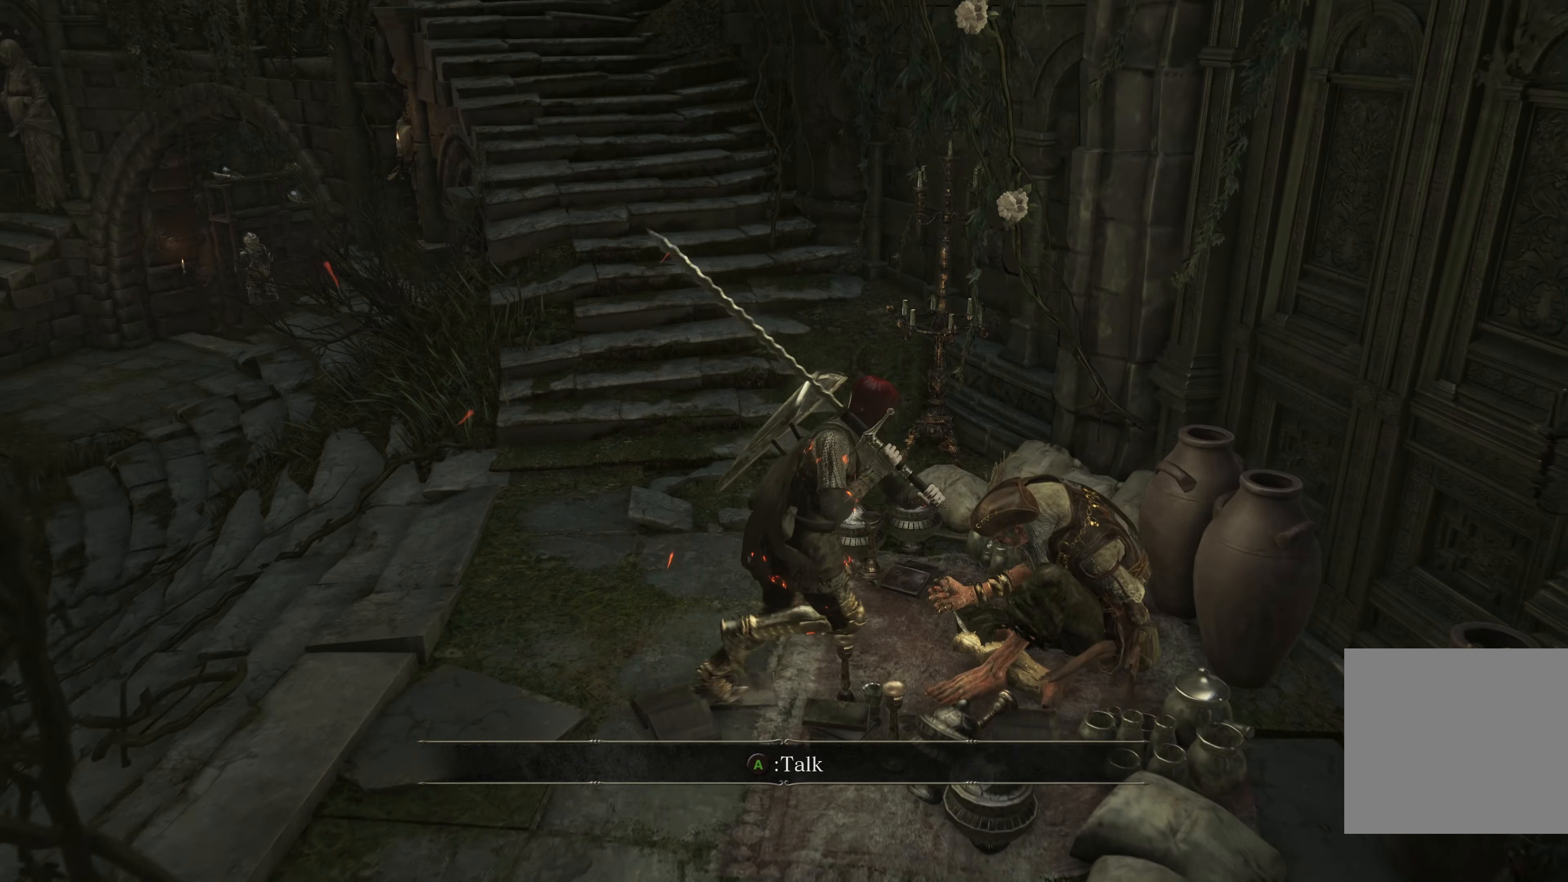
{"buttons": [], "left_stick": "center", "right_stick": "center", "events": [[17, "left_stick", "center"], [50, "A", "up"]]}
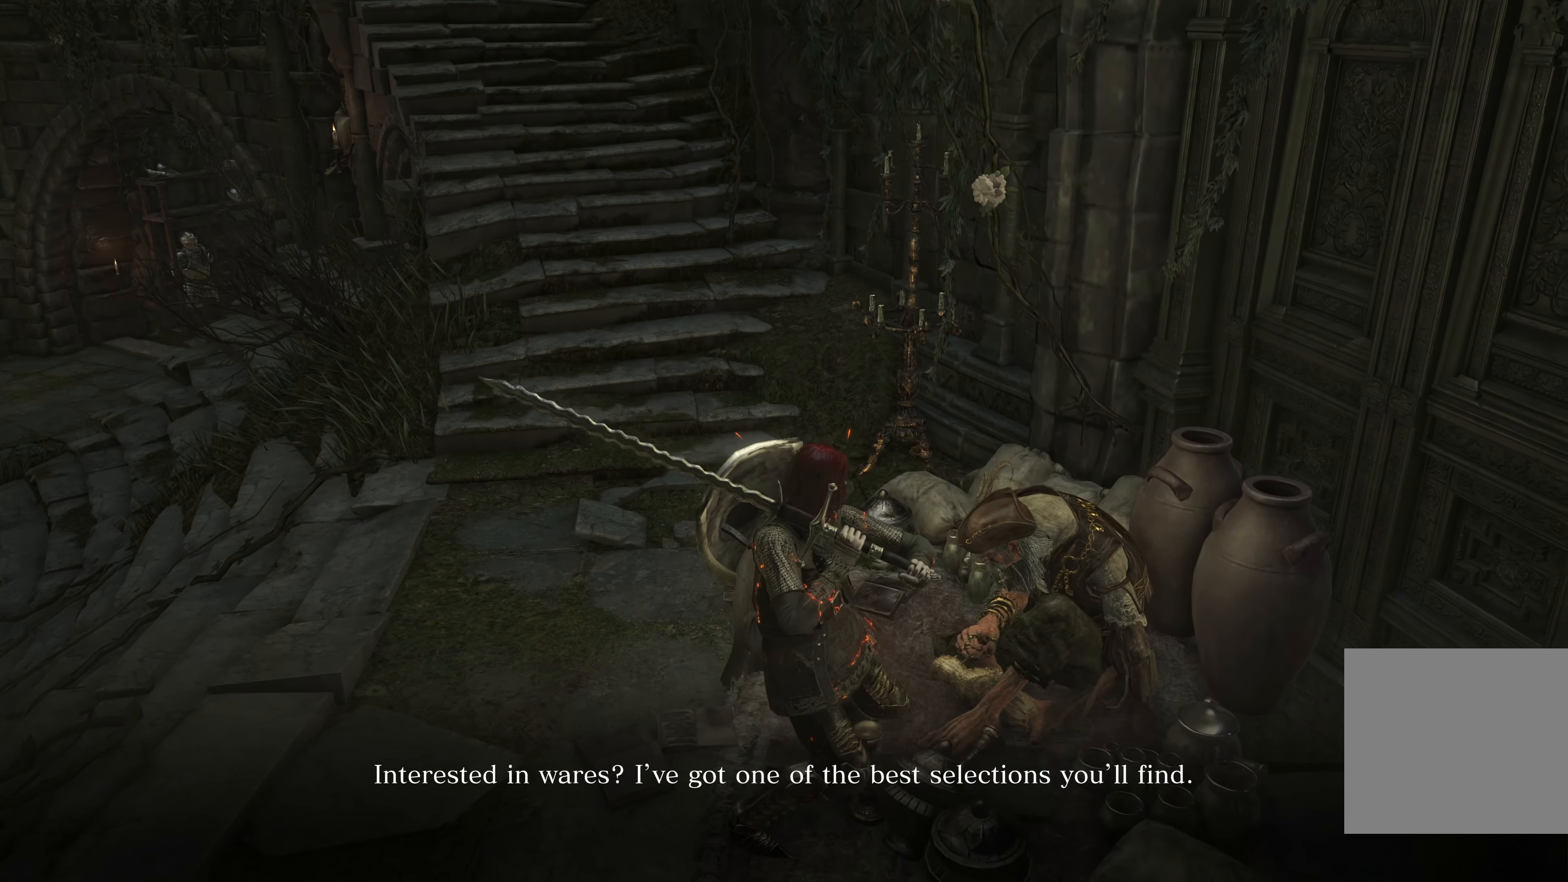
{"buttons": [], "left_stick": "center", "right_stick": "center", "events": []}
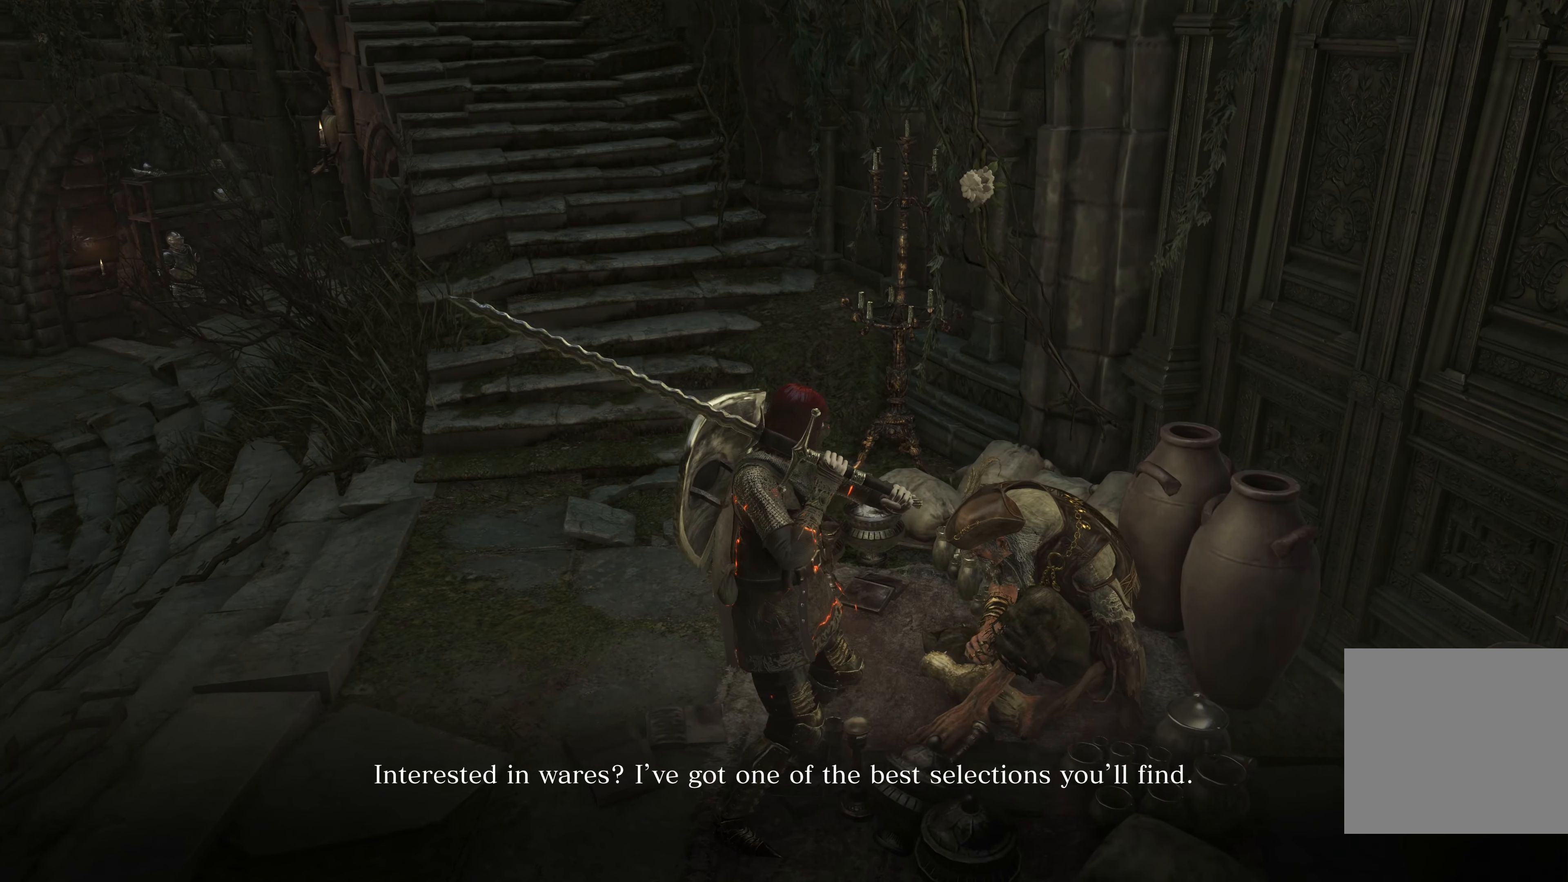
{"buttons": [], "left_stick": "center", "right_stick": "center", "events": []}
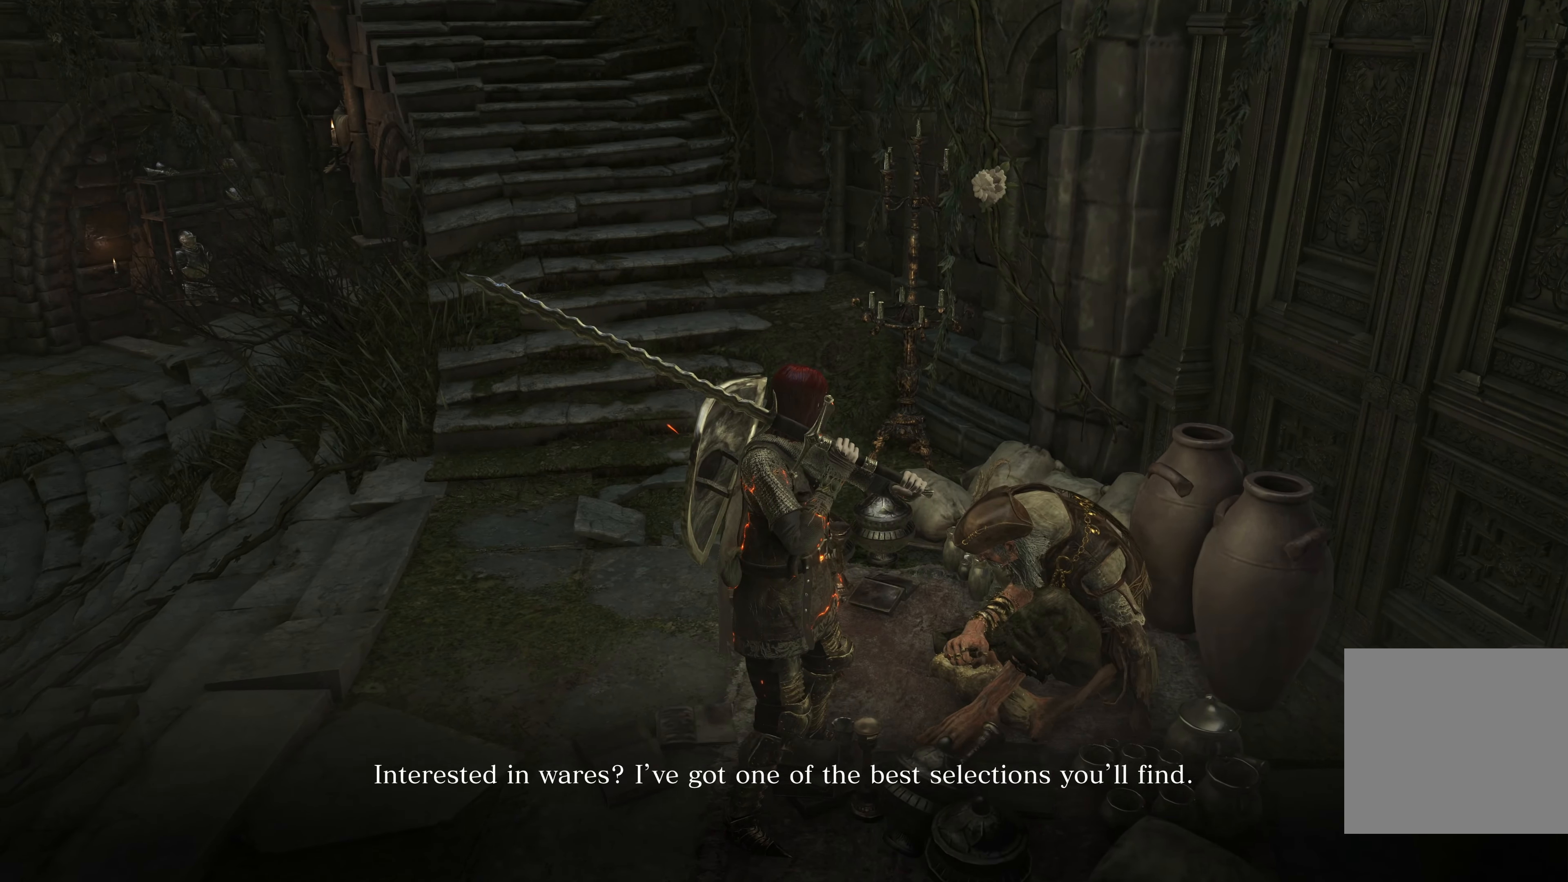
{"buttons": [], "left_stick": "center", "right_stick": "center", "events": [[100, "A", "down"], [250, "A", "up"]]}
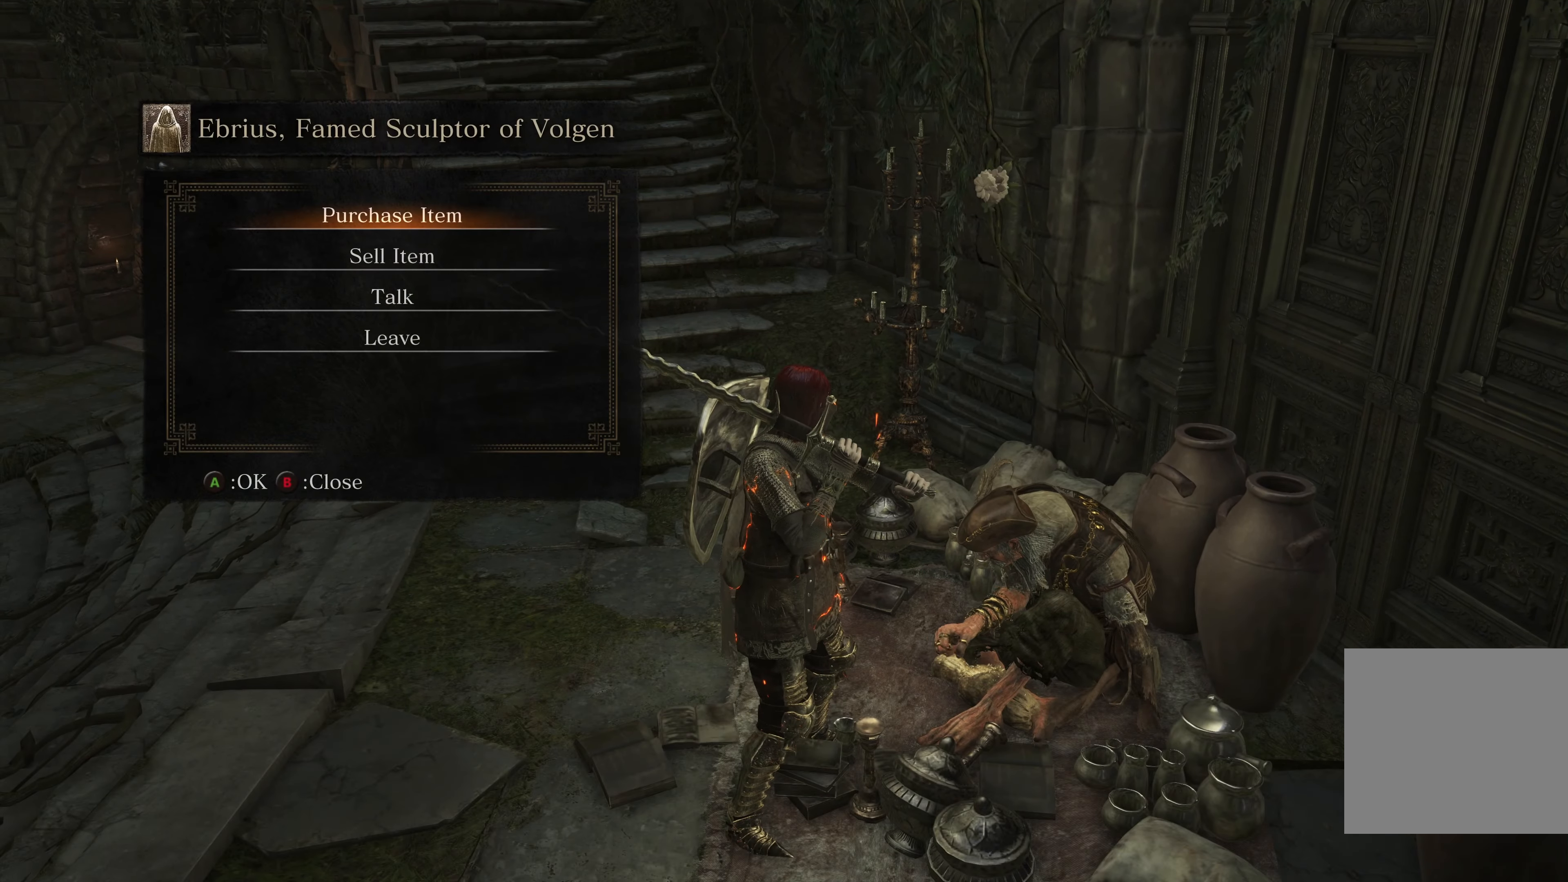
{"buttons": [], "left_stick": "center", "right_stick": "center", "events": []}
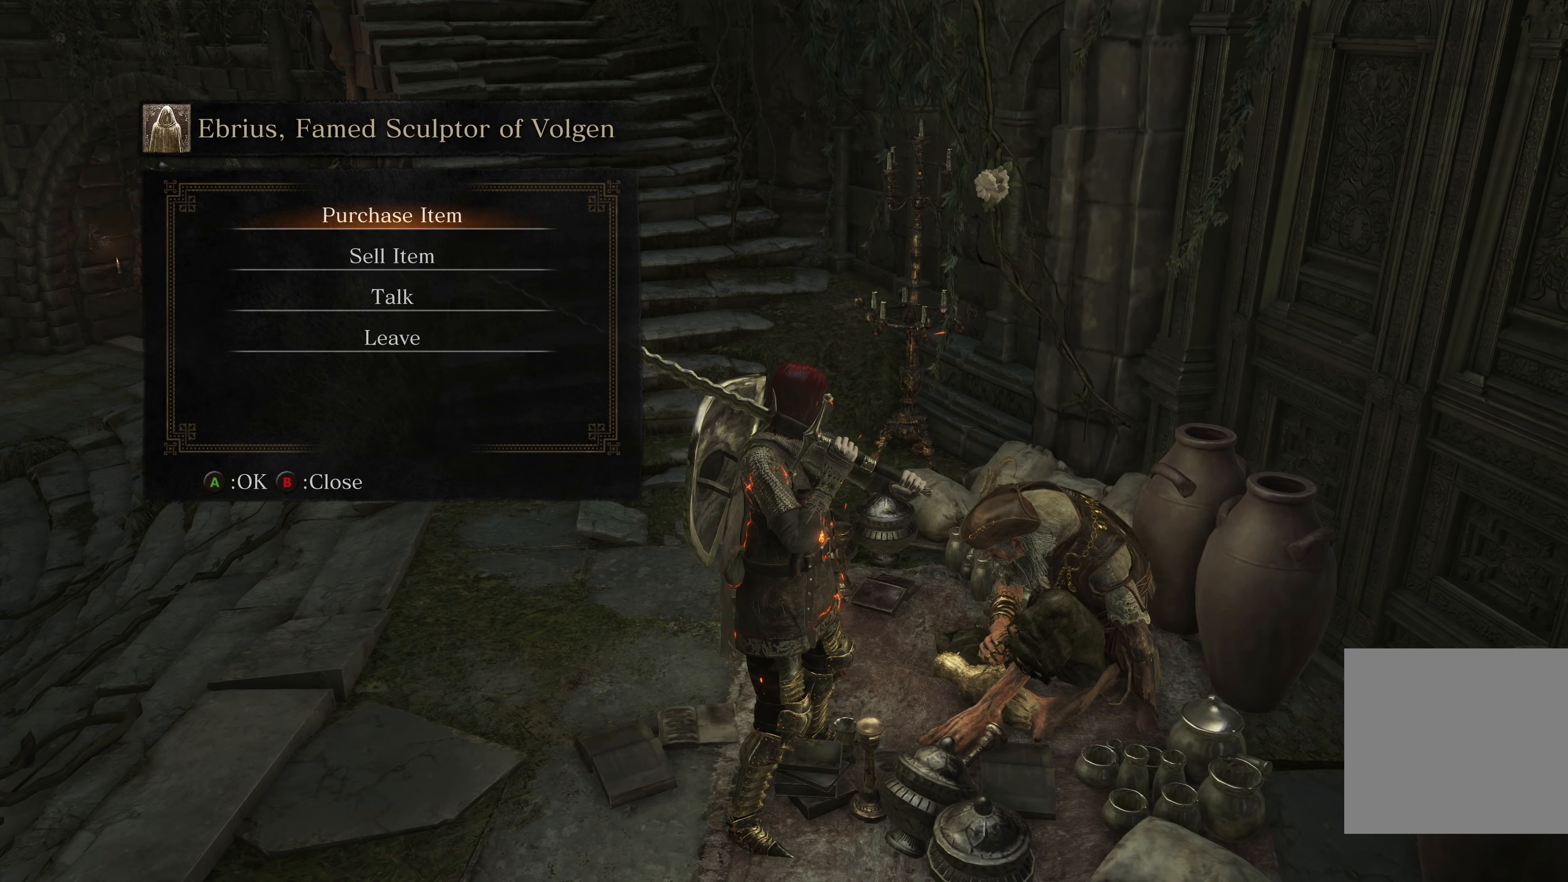
{"buttons": [], "left_stick": "center", "right_stick": "center", "events": [[83, "A", "down"], [183, "A", "up"]]}
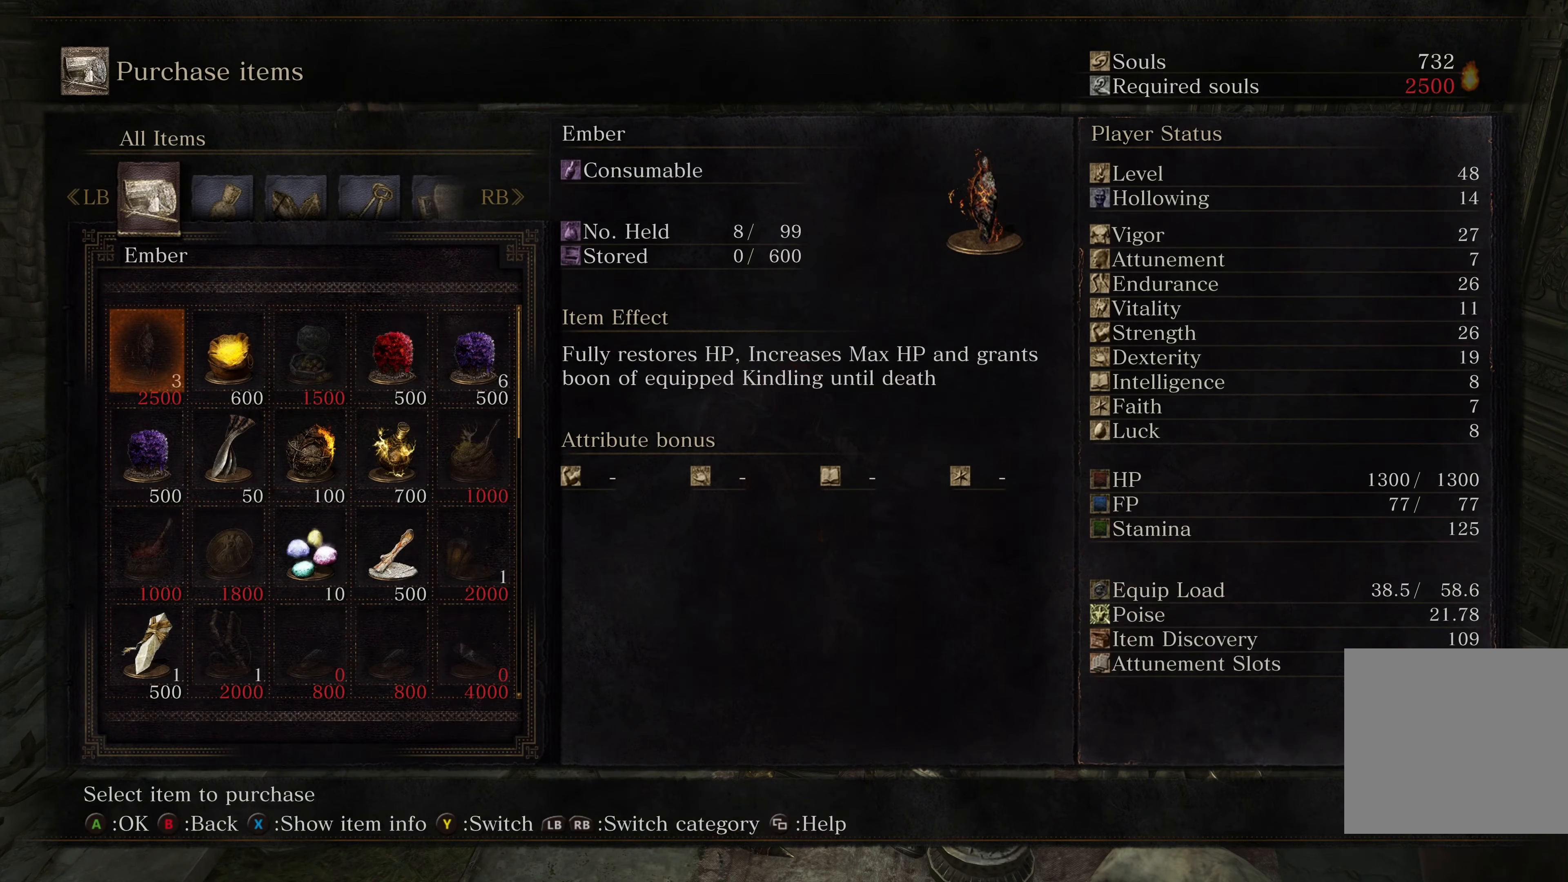
{"buttons": [], "left_stick": "center", "right_stick": "center", "events": []}
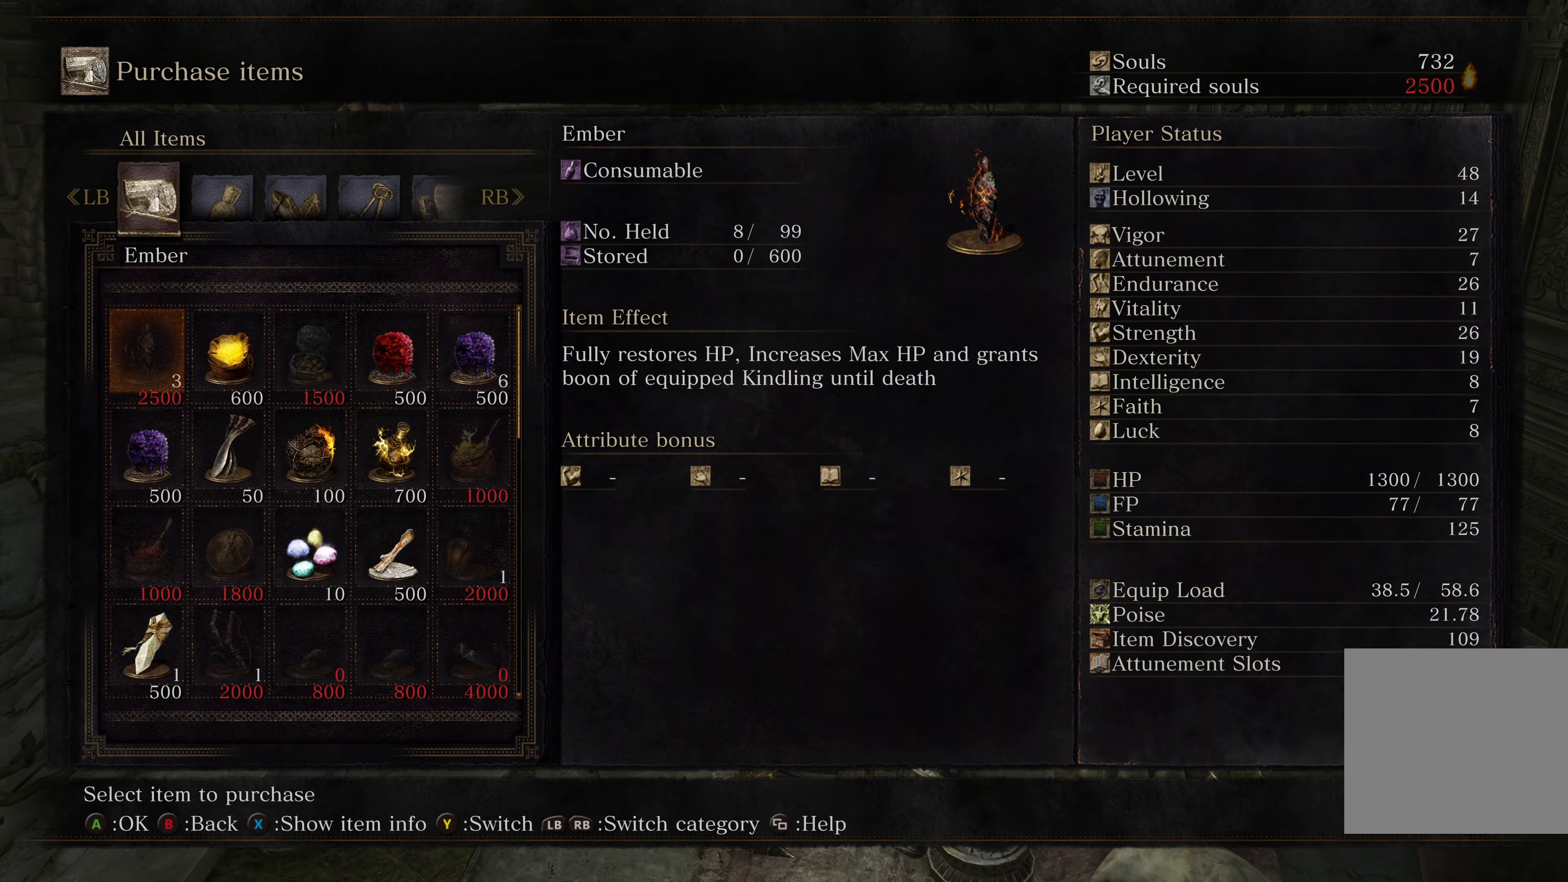
{"buttons": [], "left_stick": "center", "right_stick": "center", "events": []}
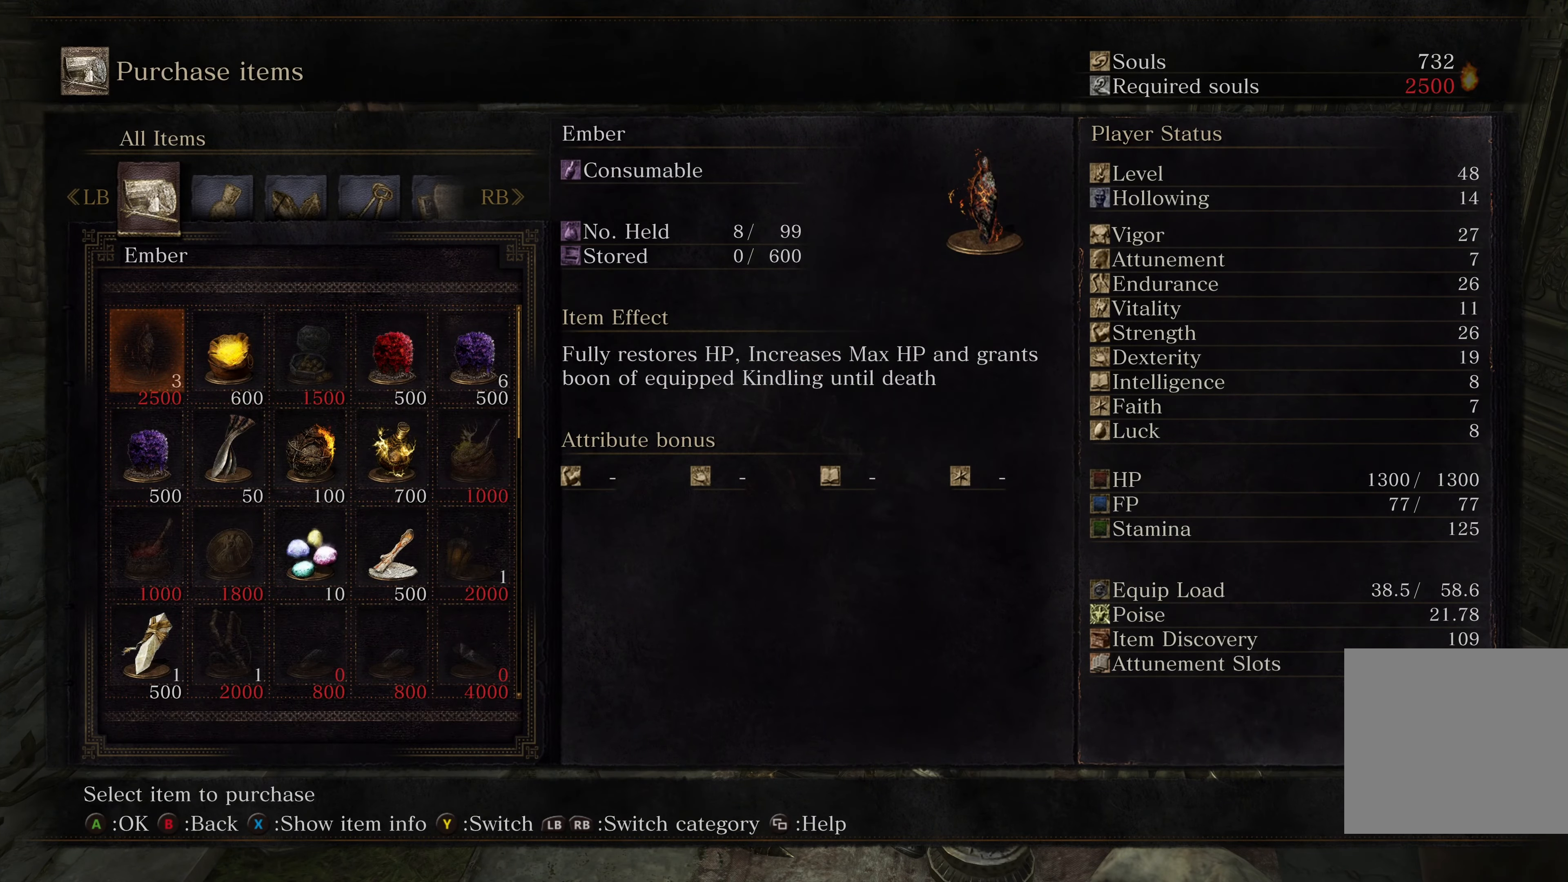
{"buttons": [], "left_stick": "center", "right_stick": "center", "events": []}
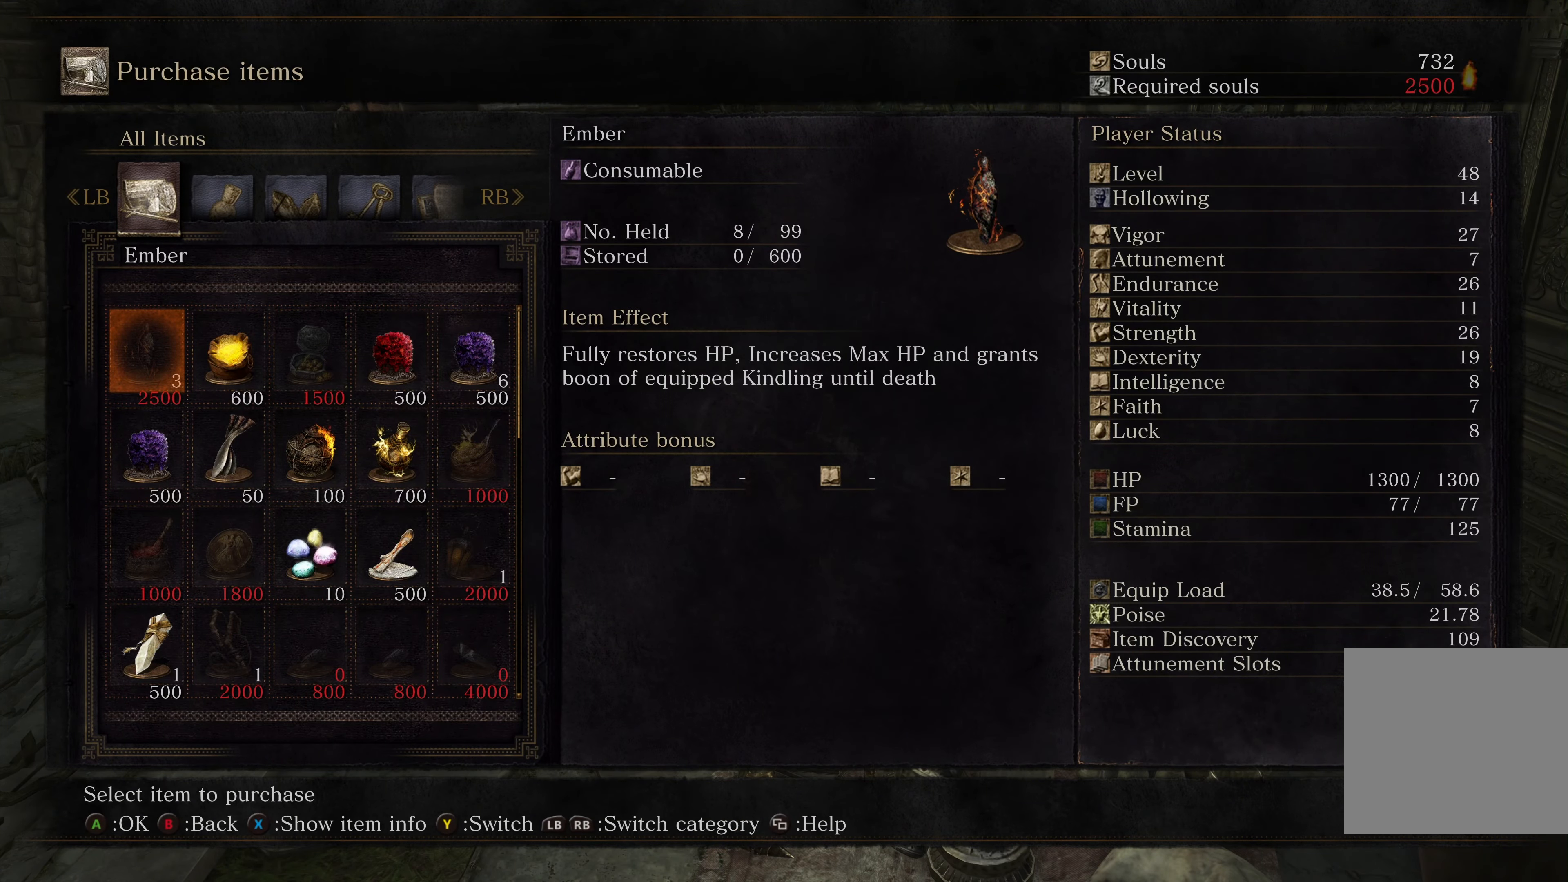
{"buttons": [], "left_stick": "center", "right_stick": "center", "events": []}
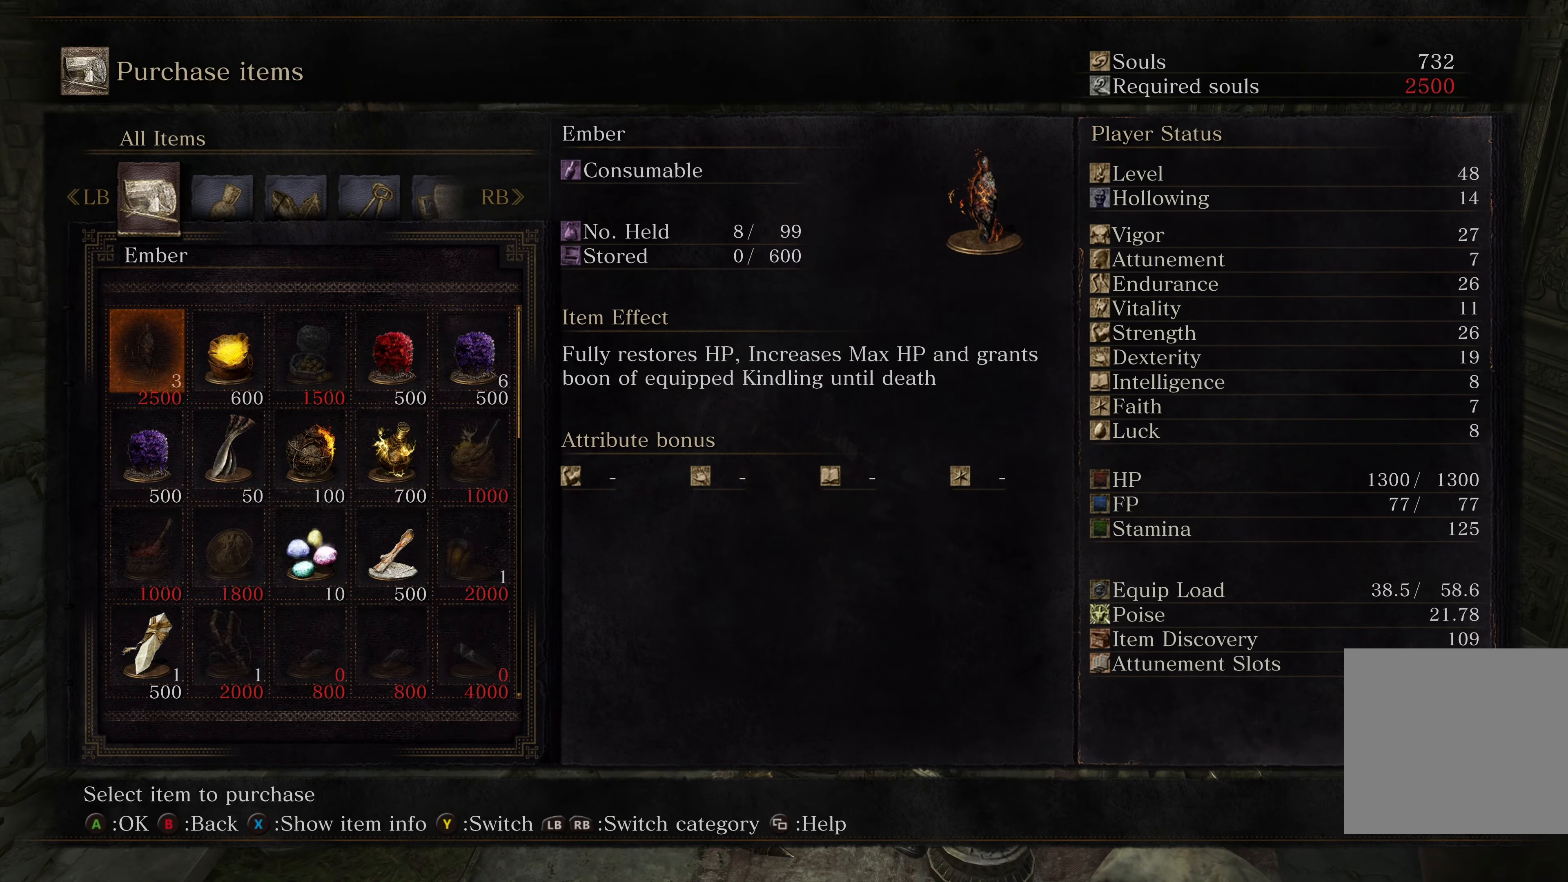
{"buttons": [], "left_stick": "center", "right_stick": "center", "events": [[116, "DPAD_DOWN", "down"], [200, "DPAD_DOWN", "up"], [350, "DPAD_DOWN", "down"], [433, "DPAD_DOWN", "up"]]}
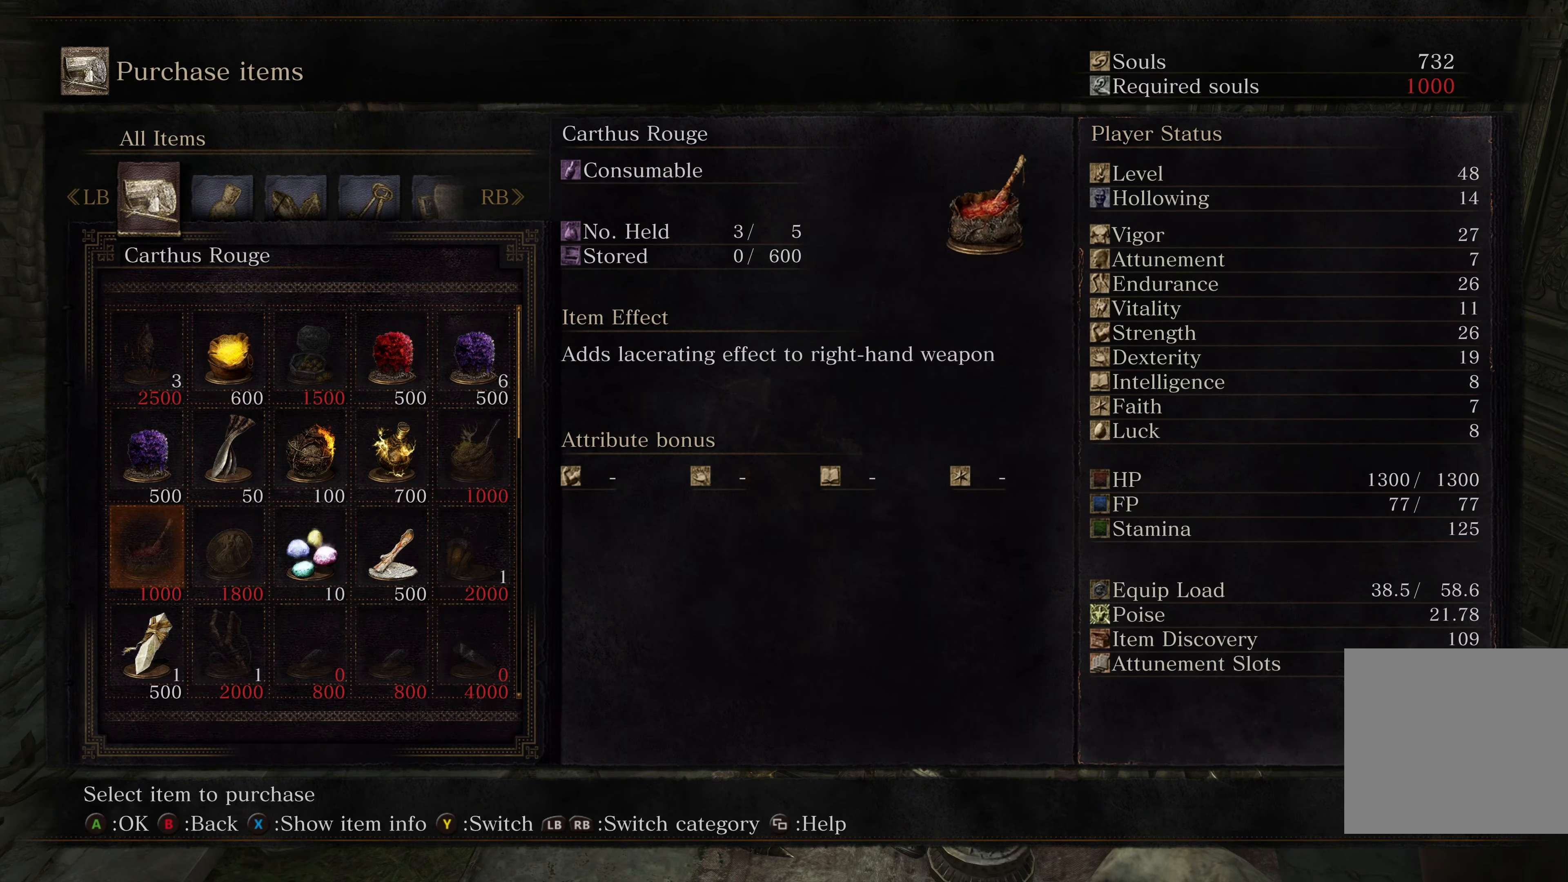
{"buttons": [], "left_stick": "center", "right_stick": "center", "events": []}
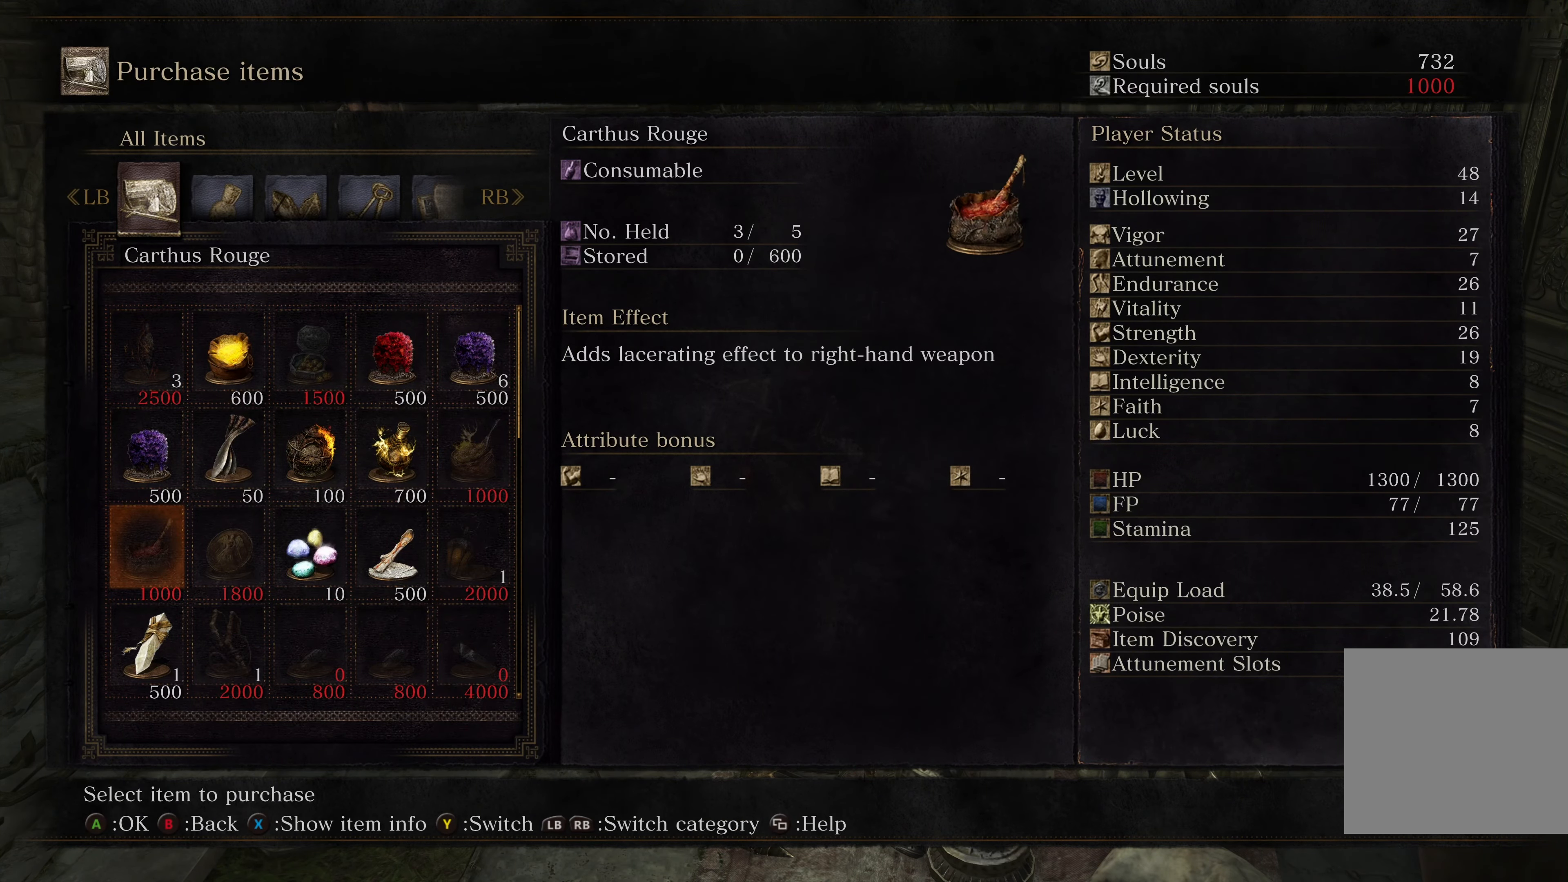
{"buttons": [], "left_stick": "center", "right_stick": "center", "events": []}
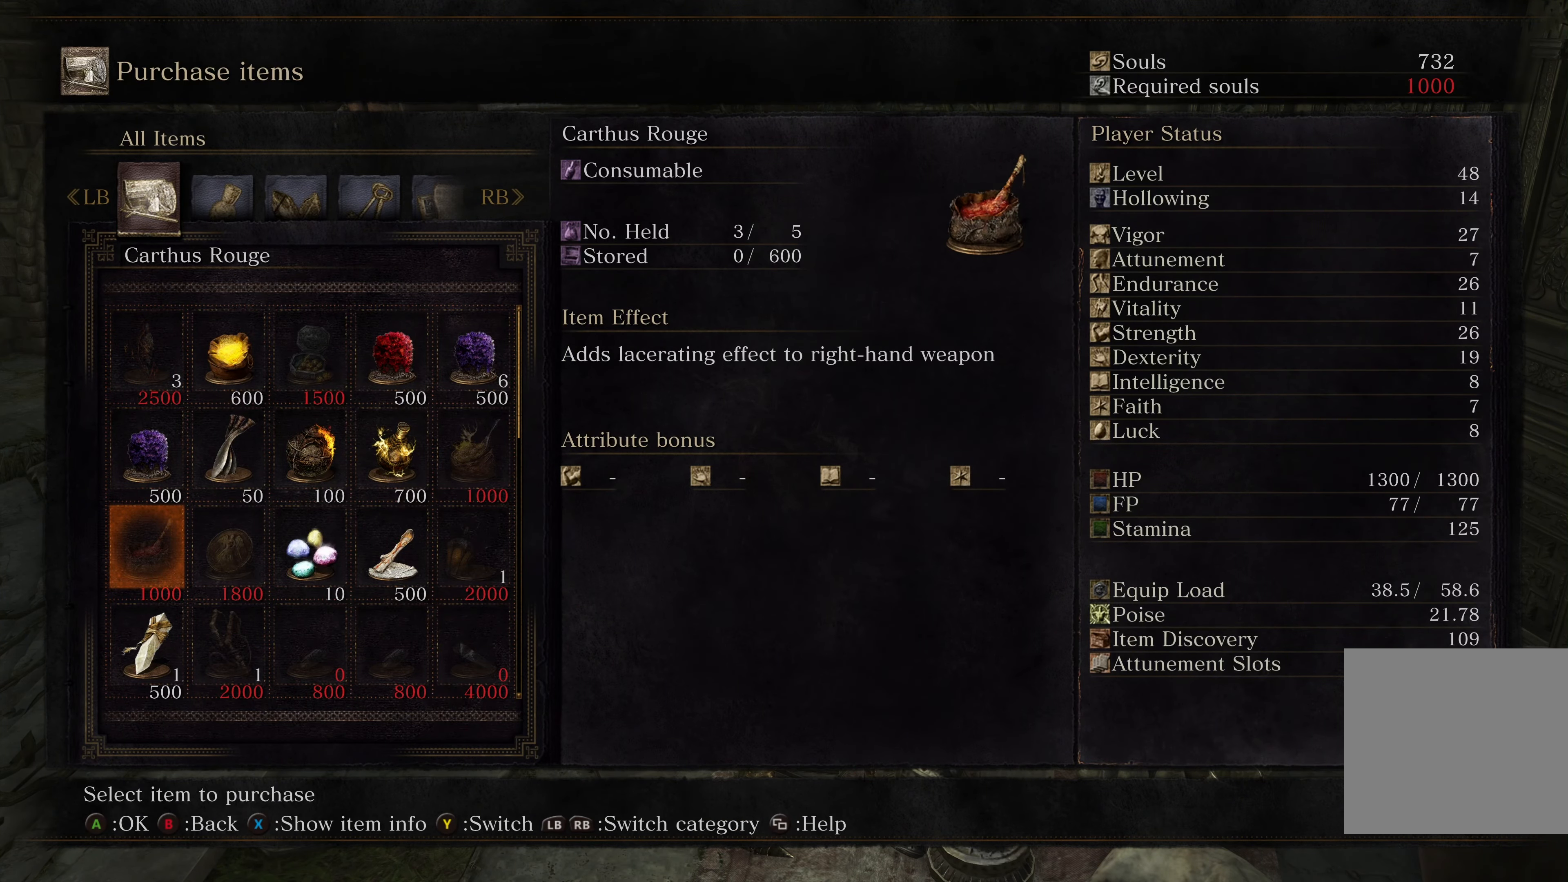
{"buttons": [], "left_stick": "center", "right_stick": "center", "events": [[166, "DPAD_RIGHT", "down"], [250, "DPAD_RIGHT", "up"], [333, "DPAD_RIGHT", "down"], [400, "DPAD_RIGHT", "up"], [466, "DPAD_RIGHT", "down"], [500, "DPAD_RIGHT", "up"]]}
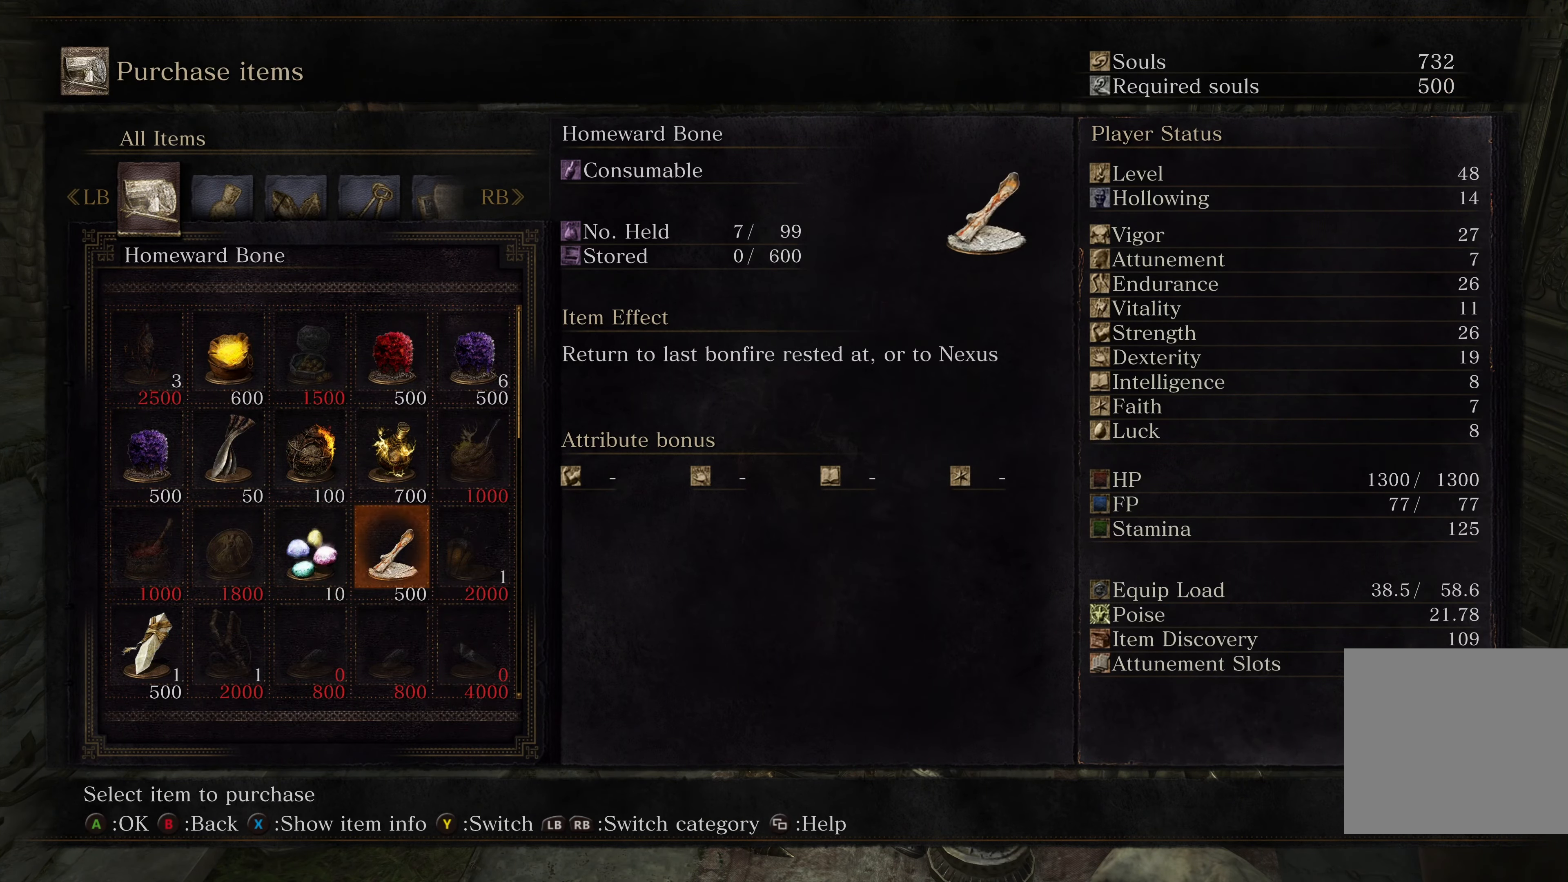
{"buttons": [], "left_stick": "center", "right_stick": "center", "events": [[100, "DPAD_RIGHT", "down"], [183, "DPAD_RIGHT", "up"], [233, "DPAD_UP", "down"], [317, "DPAD_UP", "up"]]}
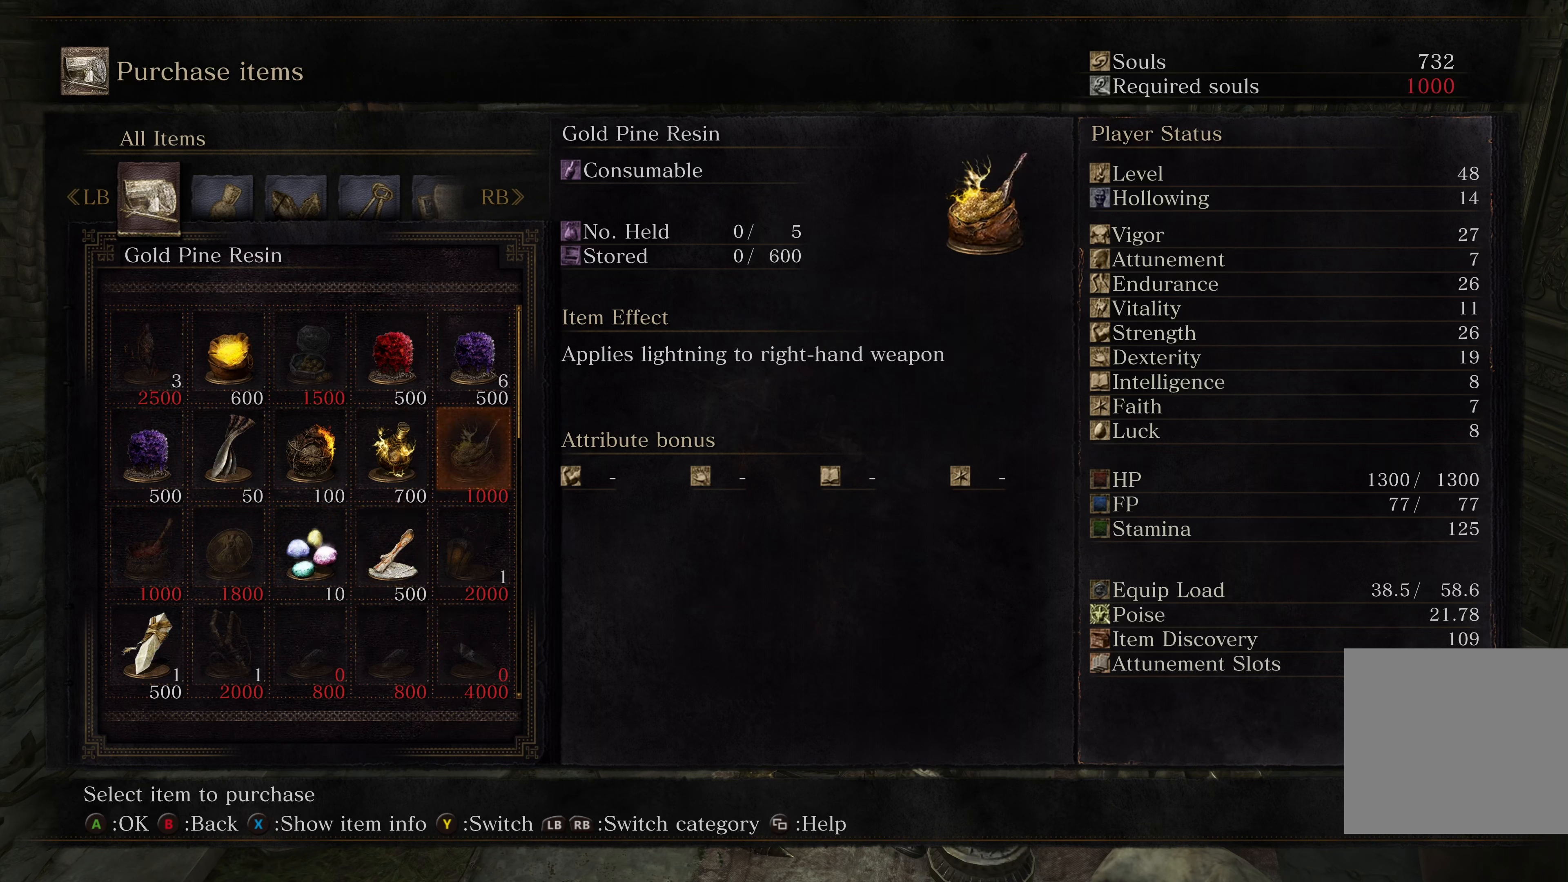
{"buttons": [], "left_stick": "center", "right_stick": "center", "events": []}
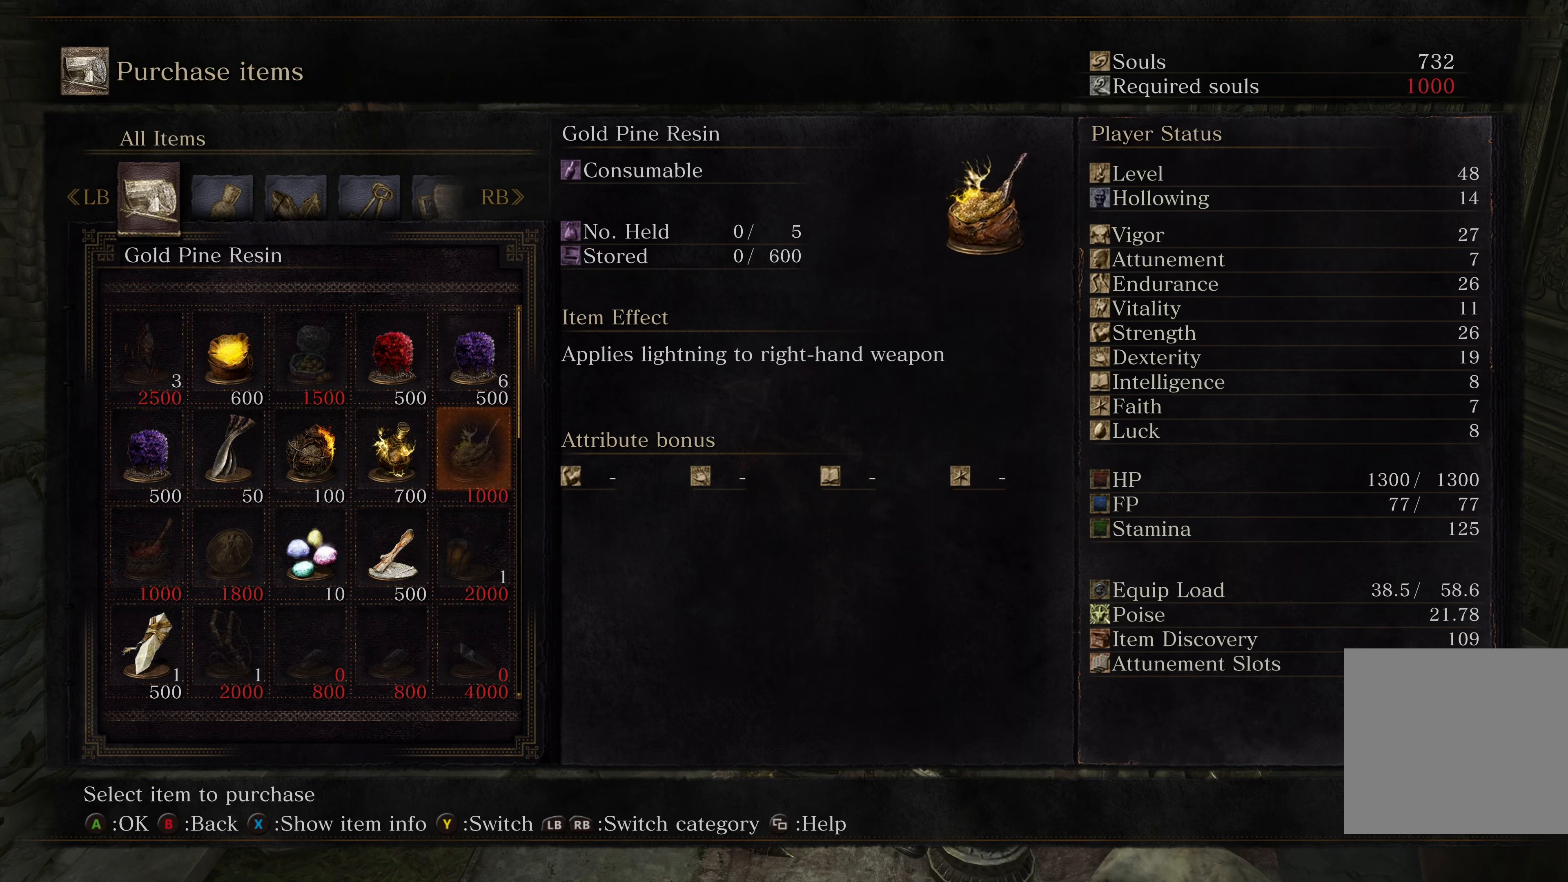
{"buttons": [], "left_stick": "center", "right_stick": "center", "events": []}
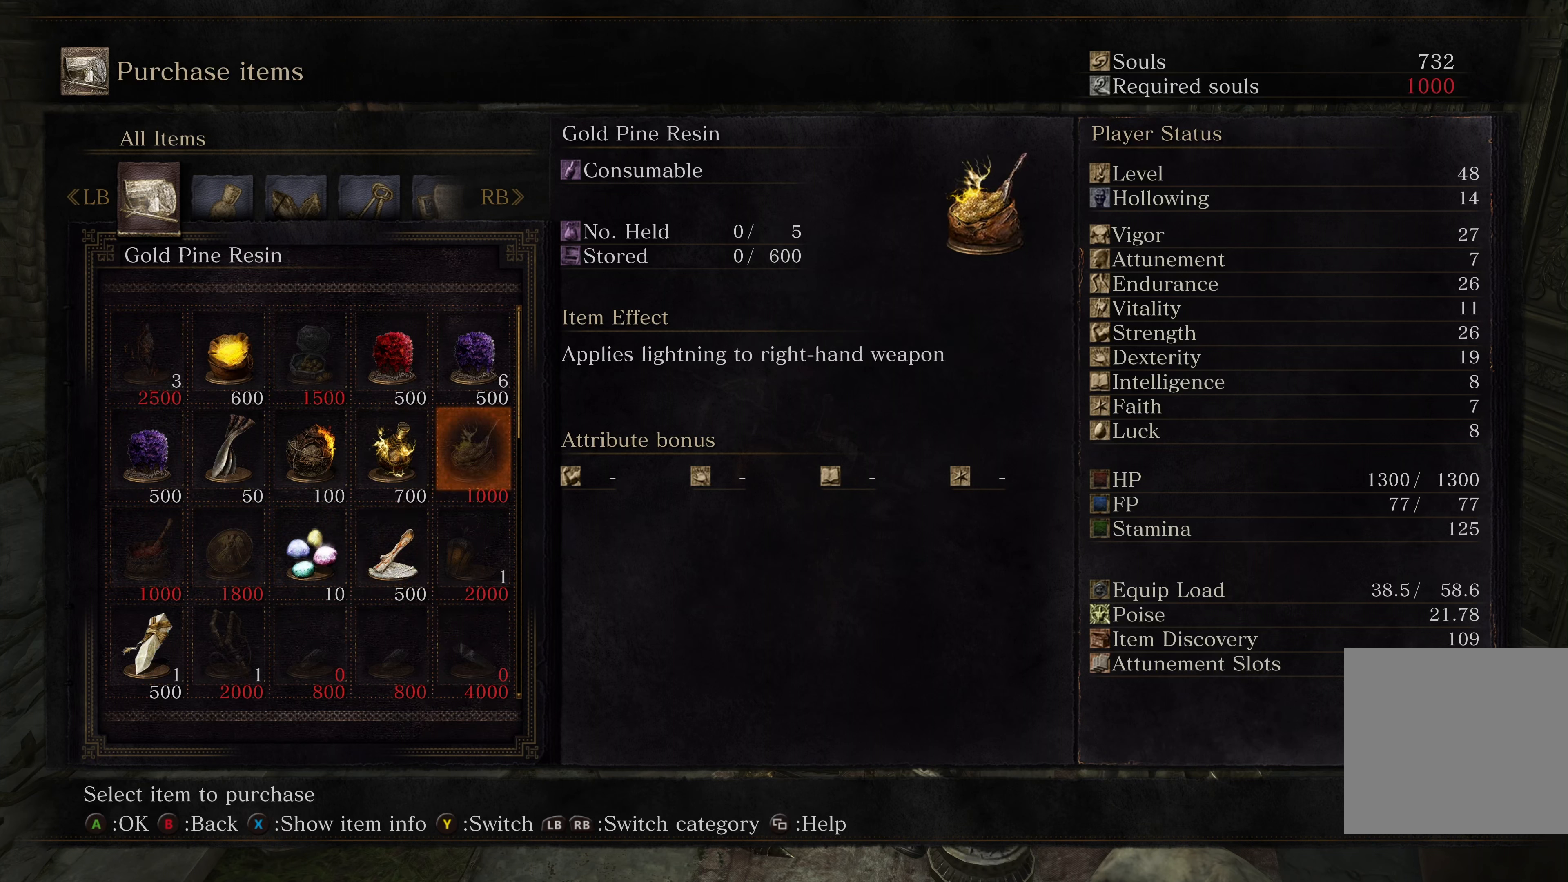
{"buttons": [], "left_stick": "center", "right_stick": "center", "events": []}